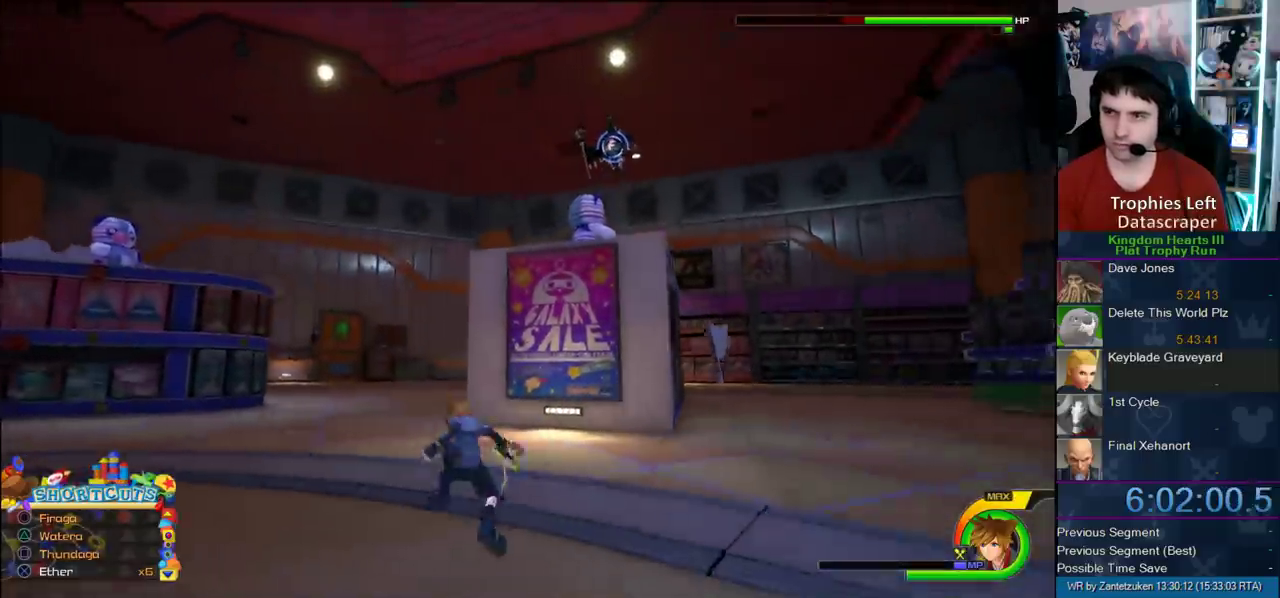
Gameplay with a controller (PlayStation layout); each line is a JSON object with the inputs held at the frame after it. "events" lists button and stick changes between this image and that frame as [ms after this image, input, new state], when the widget could be followed in between.
{"buttons": [], "left_stick": "up-left", "right_stick": "center", "events": [[17, "CIRCLE", "up"], [267, "L1", "up"]]}
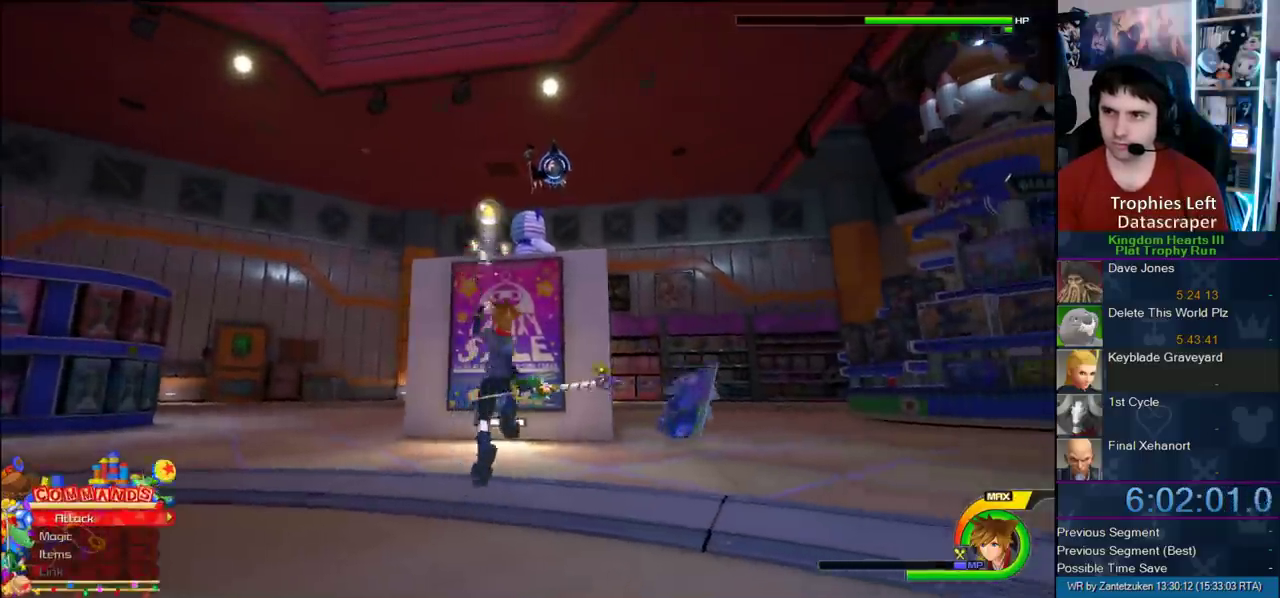
{"buttons": ["SQUARE", "L1"], "left_stick": "left", "right_stick": "center", "events": [[117, "CROSS", "down"], [283, "CROSS", "up"], [333, "L1", "down"], [383, "left_stick", "right"], [467, "SQUARE", "down"], [467, "left_stick", "left"]]}
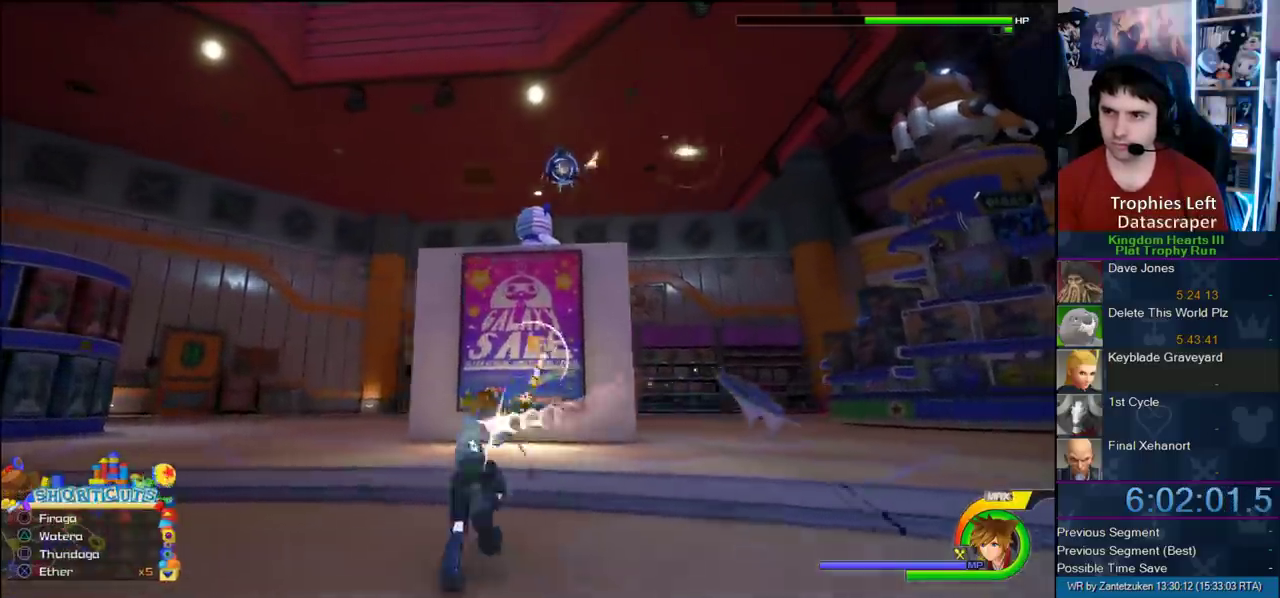
{"buttons": ["SQUARE", "L1"], "left_stick": "left", "right_stick": "center"}
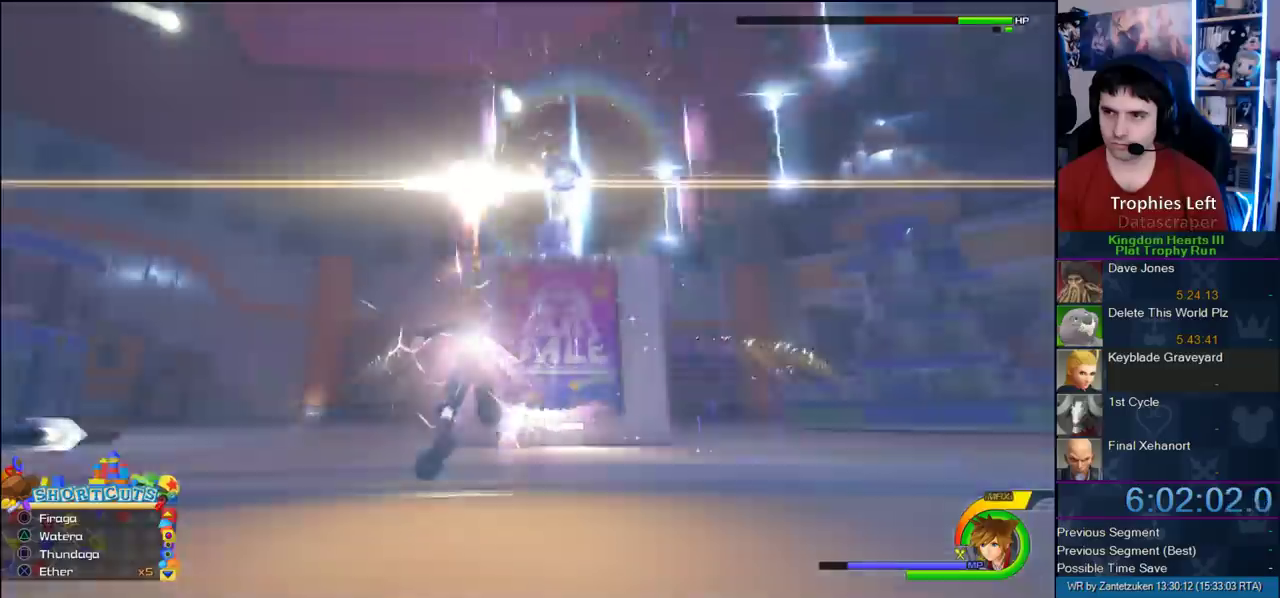
{"buttons": ["SQUARE", "L1"], "left_stick": "up-left", "right_stick": "center"}
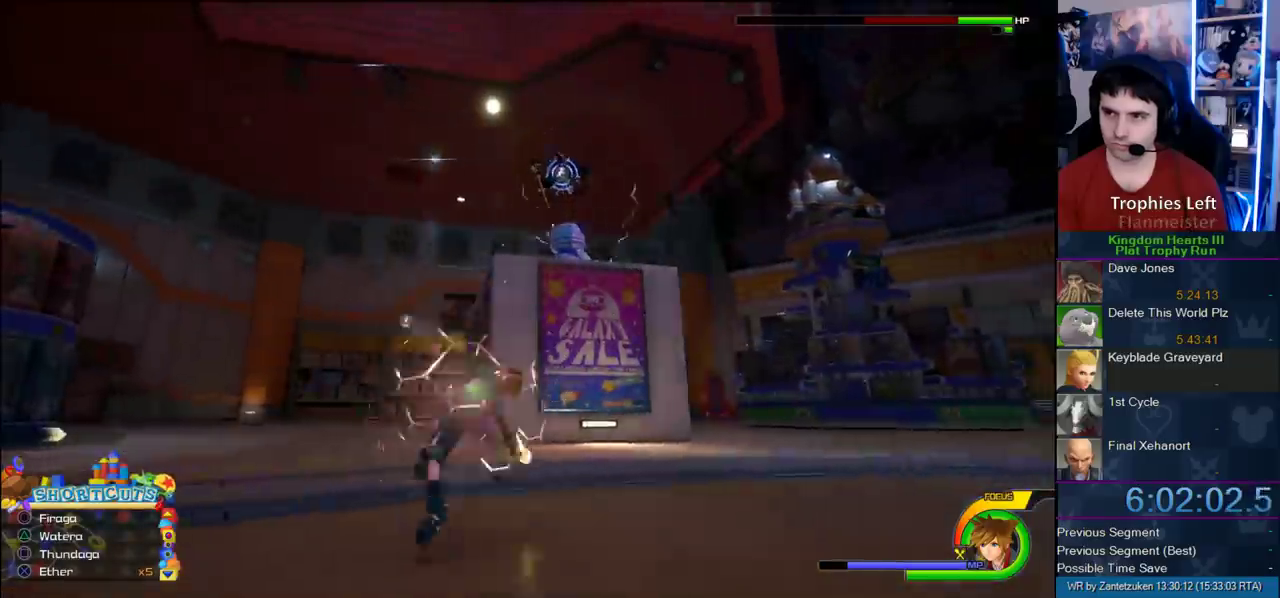
{"buttons": ["SQUARE", "L1"], "left_stick": "up-left", "right_stick": "center", "events": [[400, "SQUARE", "up"], [450, "SQUARE", "down"]]}
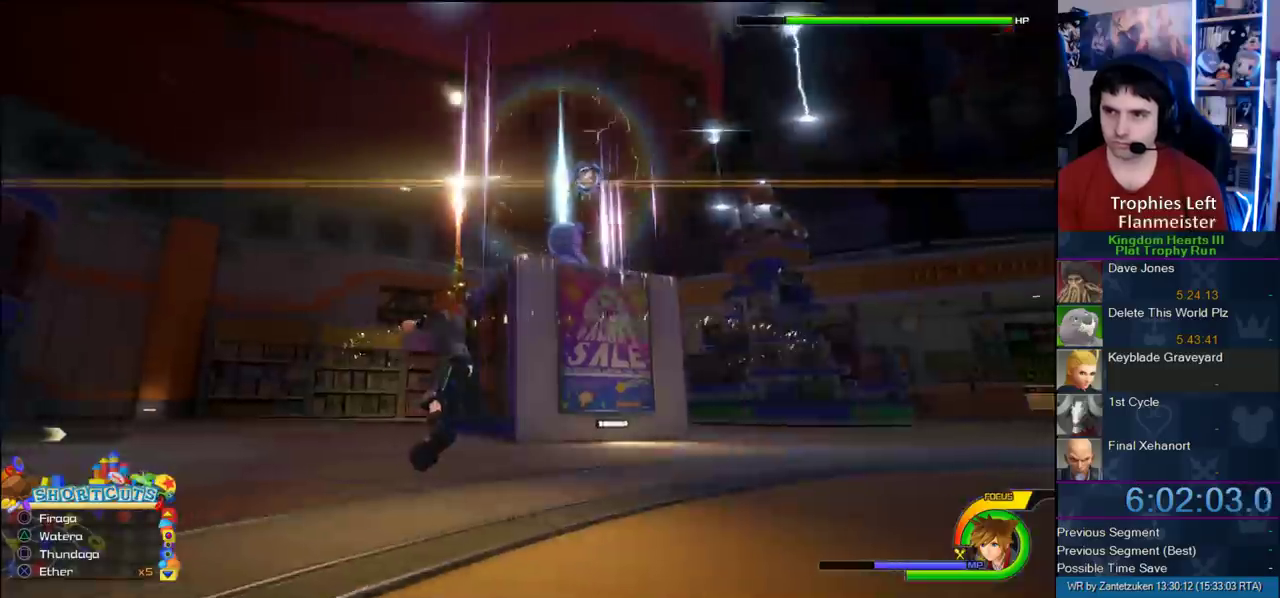
{"buttons": ["SQUARE", "L1"], "left_stick": "up-left", "right_stick": "center", "events": [[67, "SQUARE", "up"], [150, "SQUARE", "down"], [233, "SQUARE", "up"], [283, "SQUARE", "down"]]}
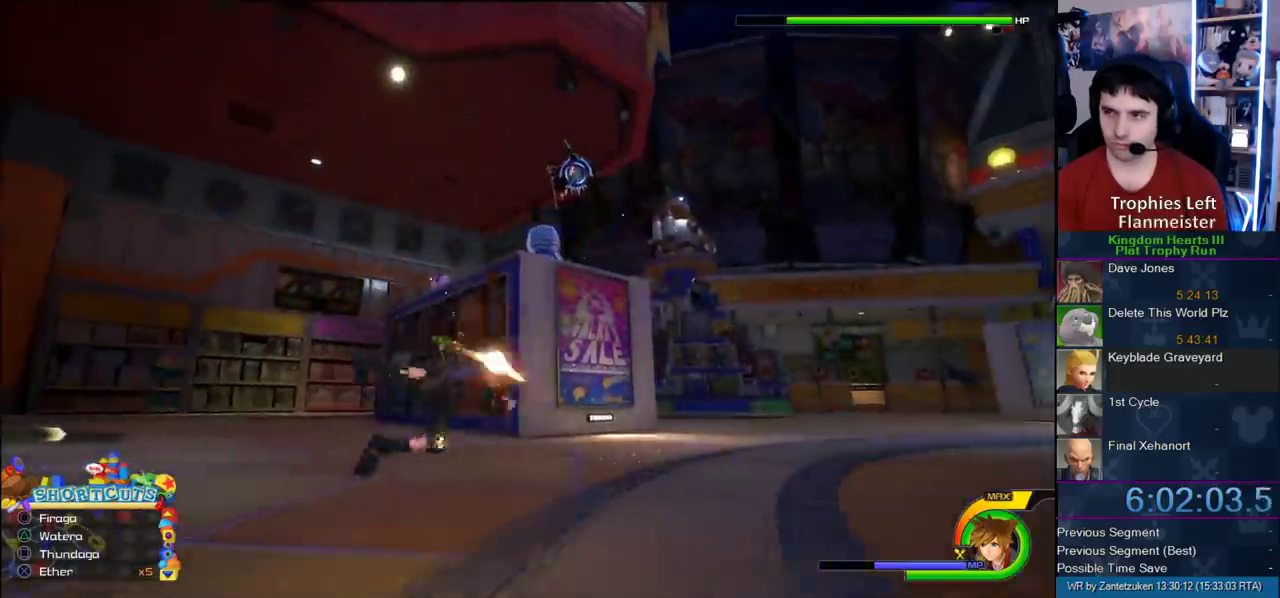
{"buttons": ["L1"], "left_stick": "up-left", "right_stick": "center", "events": [[83, "SQUARE", "up"], [250, "SQUARE", "down"], [350, "SQUARE", "up"], [417, "SQUARE", "down"], [500, "SQUARE", "up"]]}
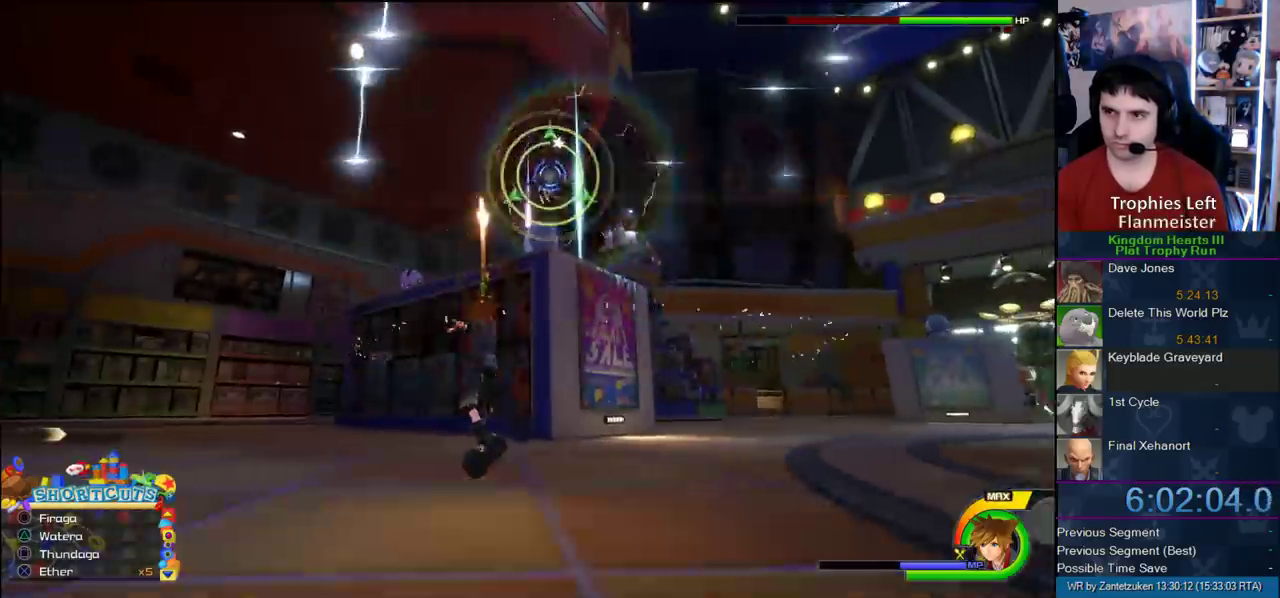
{"buttons": ["SQUARE", "L1"], "left_stick": "up-left", "right_stick": "center", "events": [[33, "SQUARE", "down"], [150, "SQUARE", "up"], [200, "SQUARE", "down"], [317, "SQUARE", "up"], [333, "SQUARE", "down"]]}
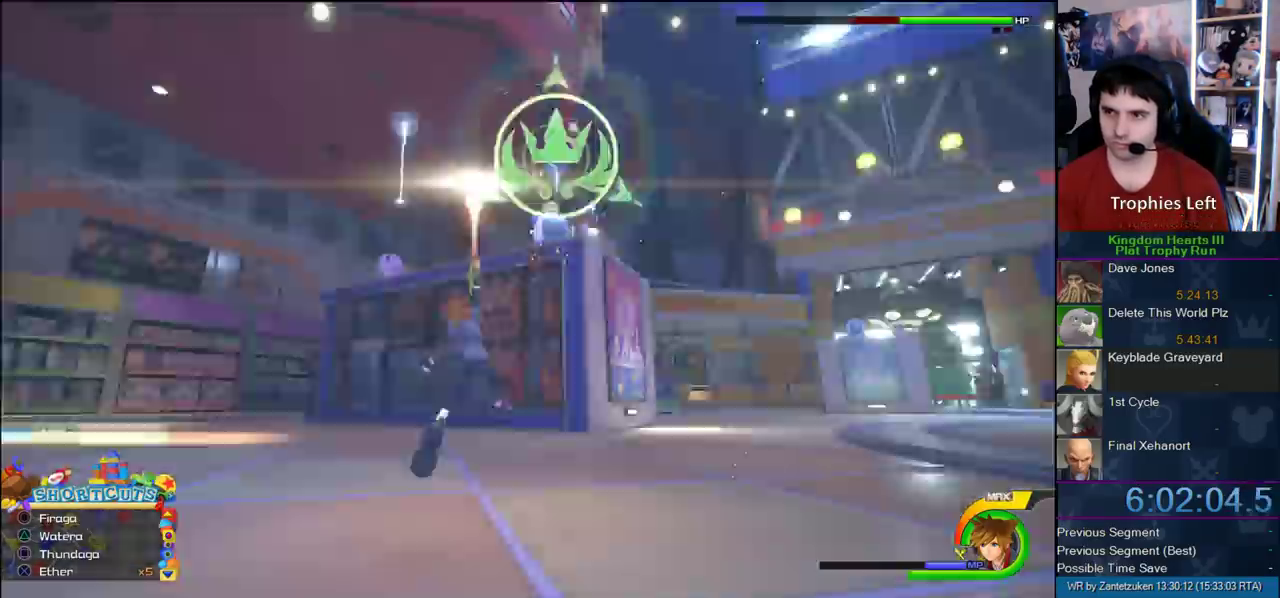
{"buttons": [], "left_stick": "center", "right_stick": "center", "events": [[17, "SQUARE", "up"], [367, "L1", "up"], [500, "left_stick", "center"]]}
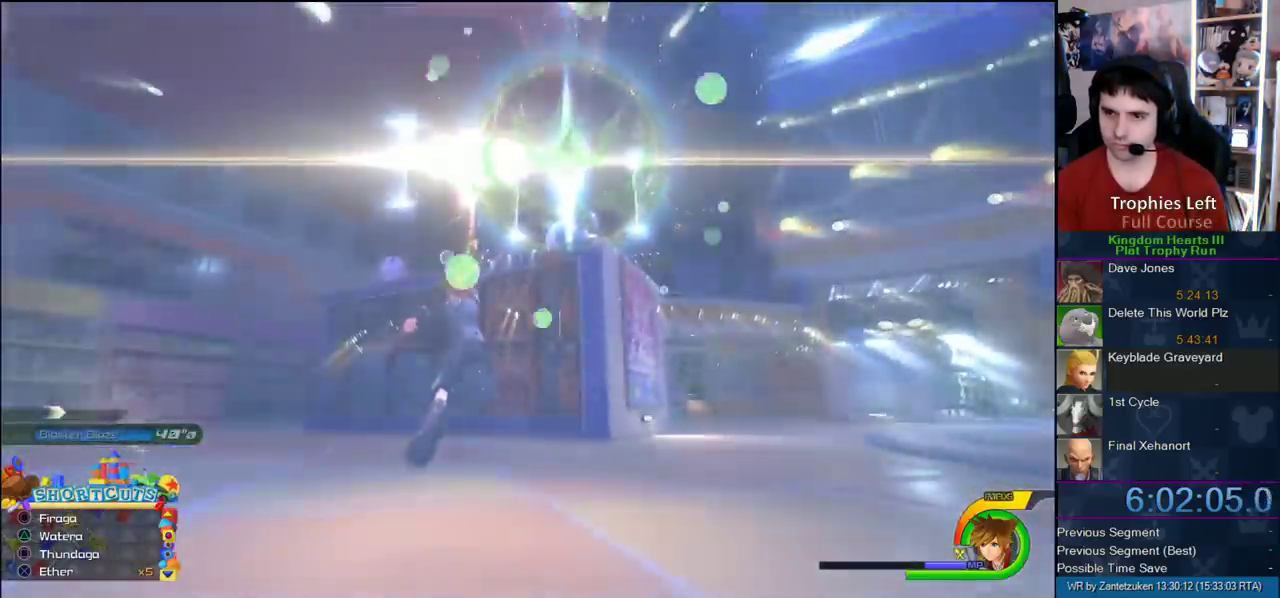
{"buttons": [], "left_stick": "center", "right_stick": "center", "events": []}
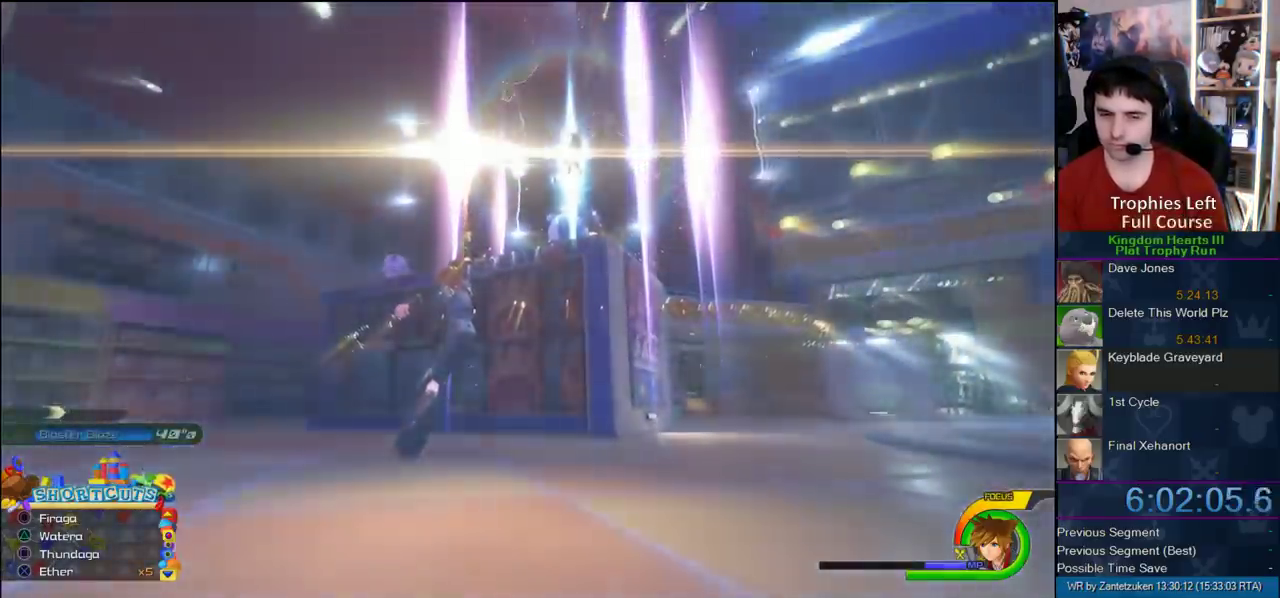
{"buttons": [], "left_stick": "center", "right_stick": "center", "events": []}
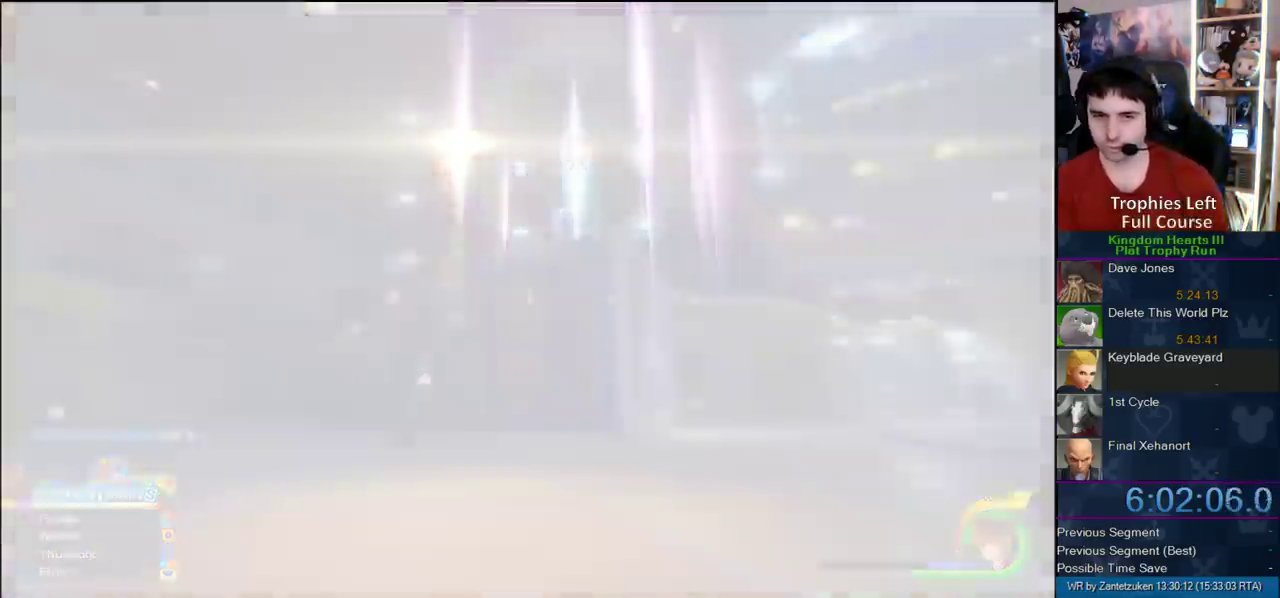
{"buttons": [], "left_stick": "center", "right_stick": "center", "events": []}
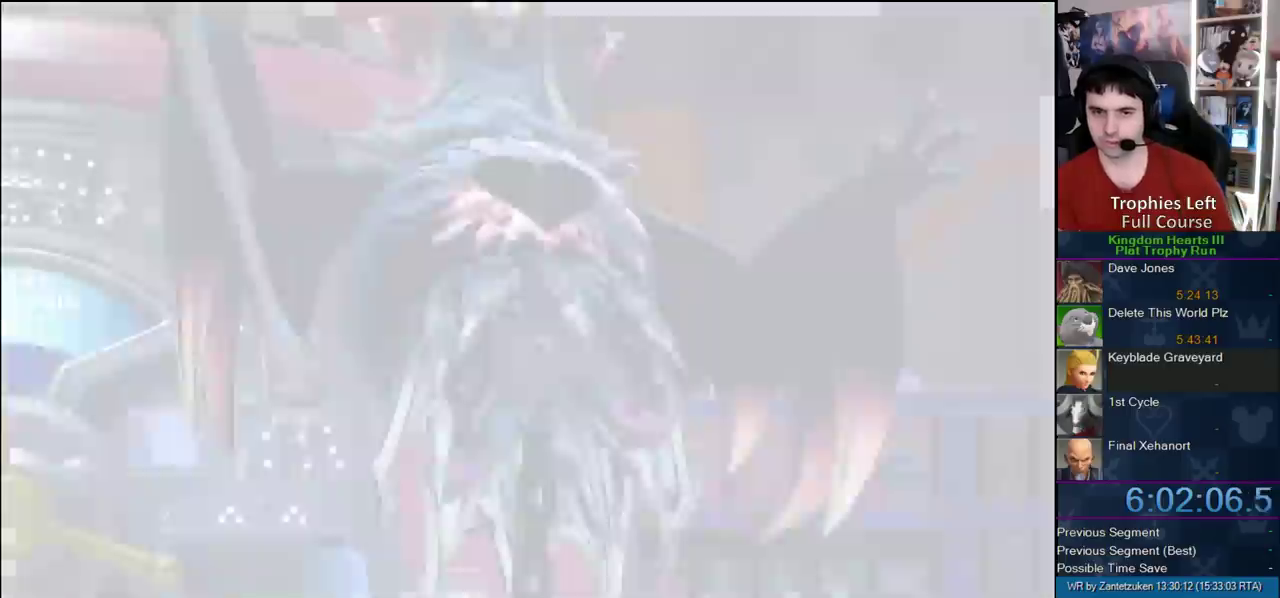
{"buttons": ["START"], "left_stick": "center", "right_stick": "center", "events": [[500, "START", "down"]]}
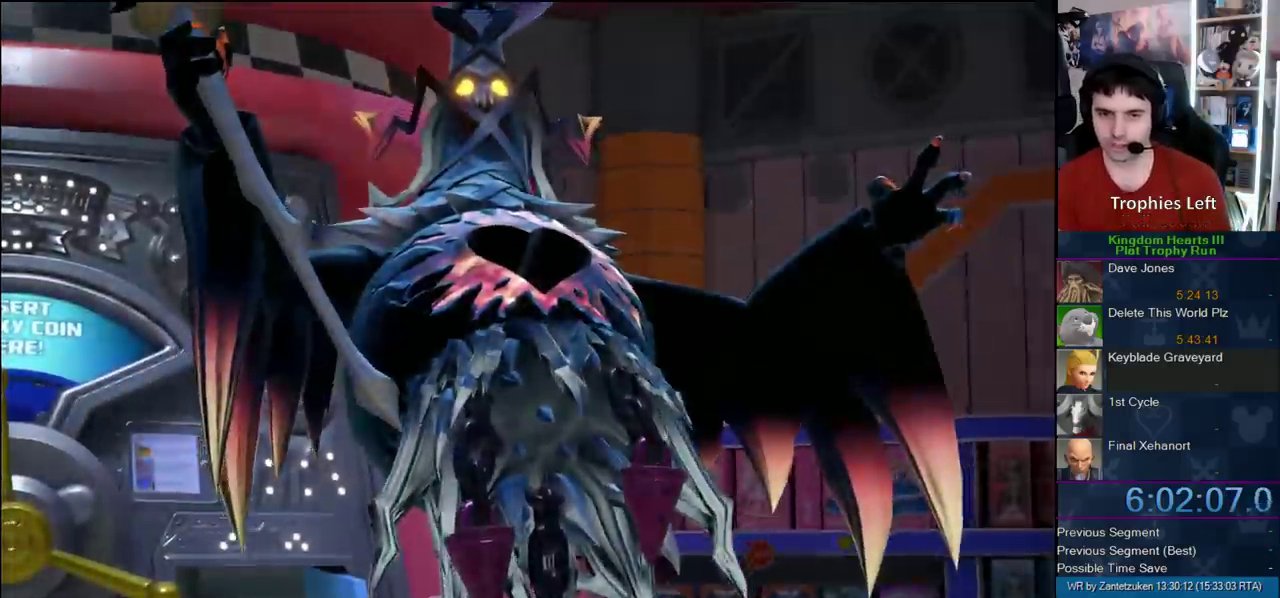
{"buttons": ["SQUARE"], "left_stick": "center", "right_stick": "center", "events": [[133, "START", "up"], [167, "DPAD_DOWN", "down"], [233, "CIRCLE", "down"], [300, "CROSS", "down"], [333, "CIRCLE", "up"], [333, "DPAD_DOWN", "up"], [350, "SQUARE", "down"], [483, "CROSS", "up"]]}
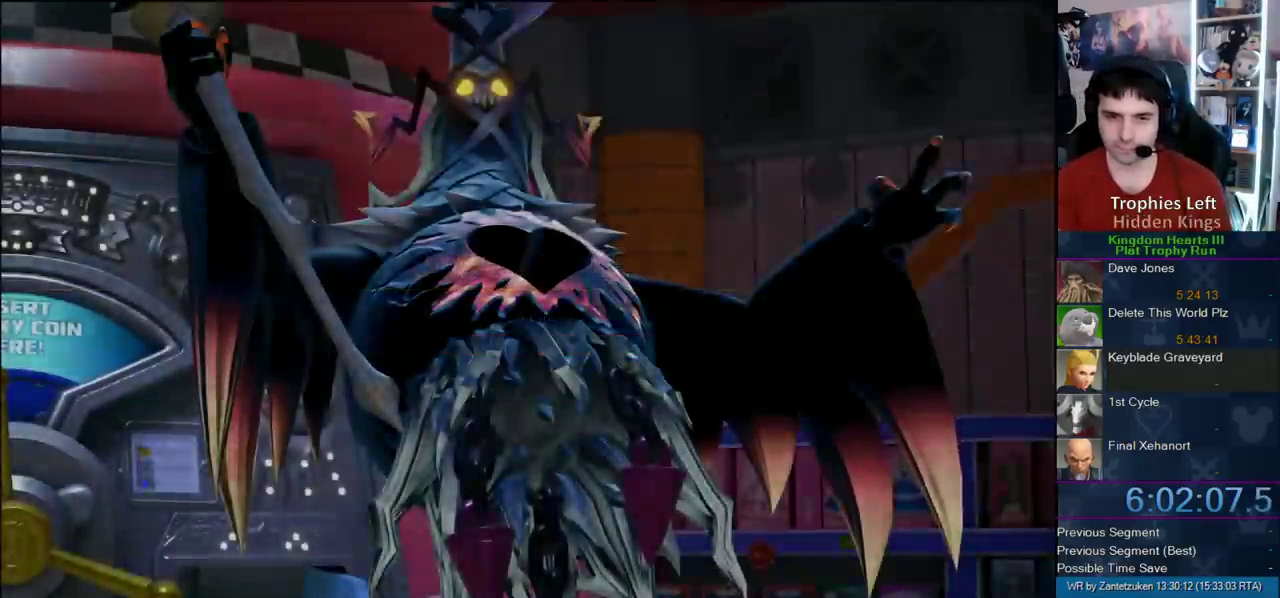
{"buttons": [], "left_stick": "up-left", "right_stick": "center", "events": [[17, "SQUARE", "up"], [67, "left_stick", "up-left"]]}
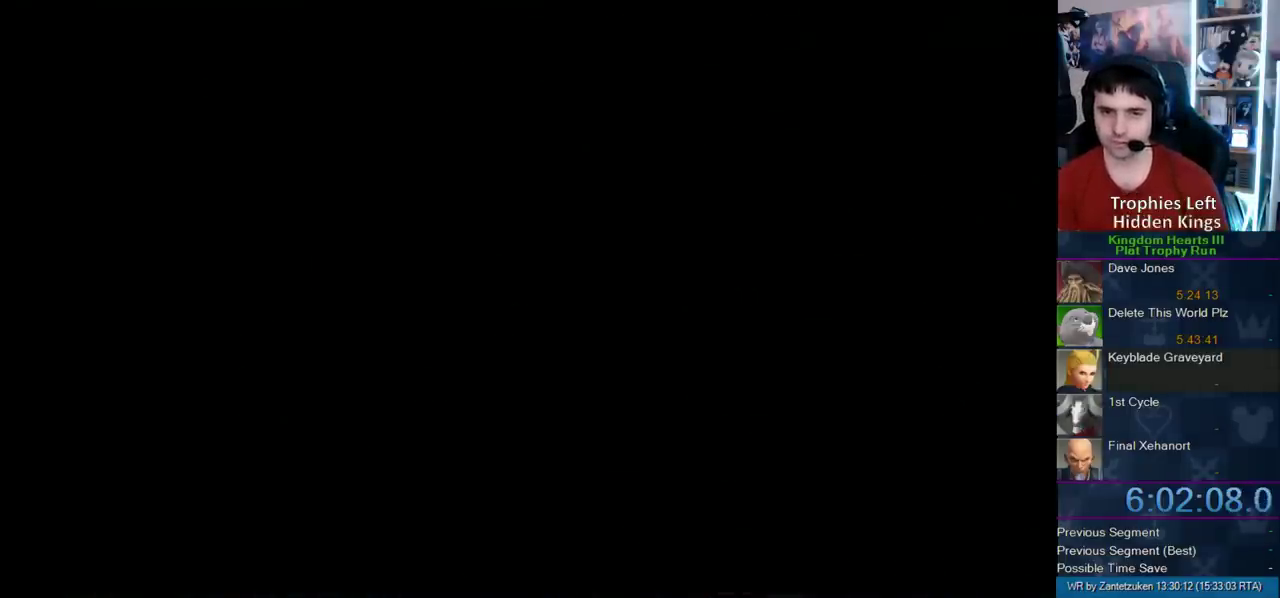
{"buttons": [], "left_stick": "up", "right_stick": "center", "events": [[433, "left_stick", "up"]]}
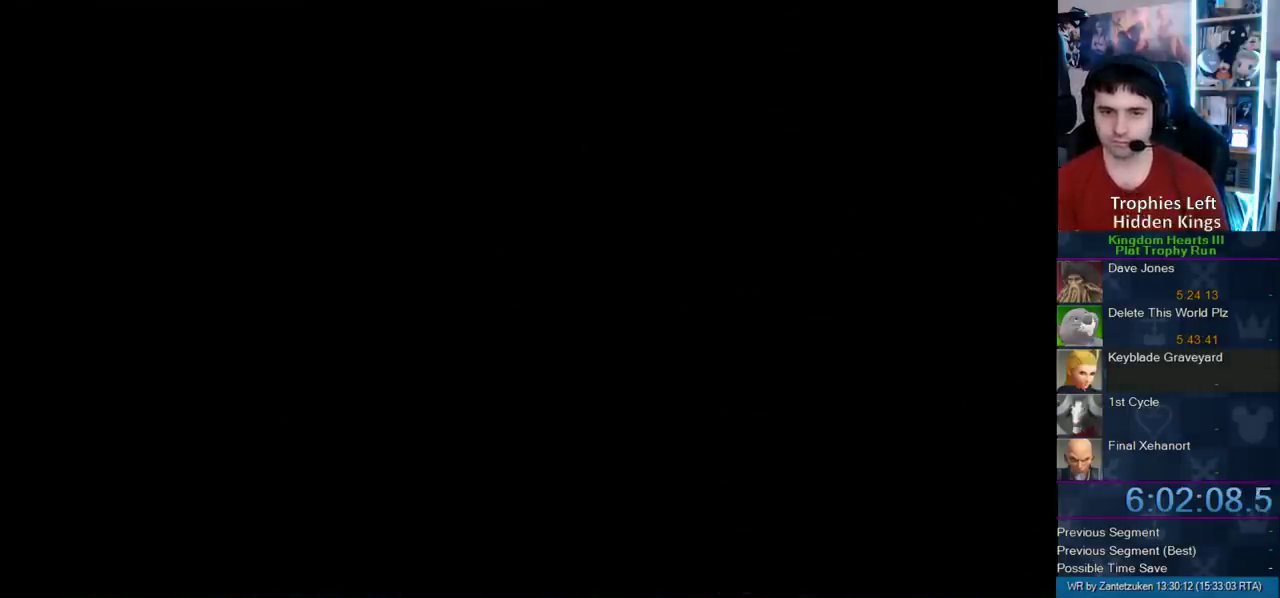
{"buttons": [], "left_stick": "up", "right_stick": "center", "events": [[417, "SQUARE", "down"], [500, "SQUARE", "up"]]}
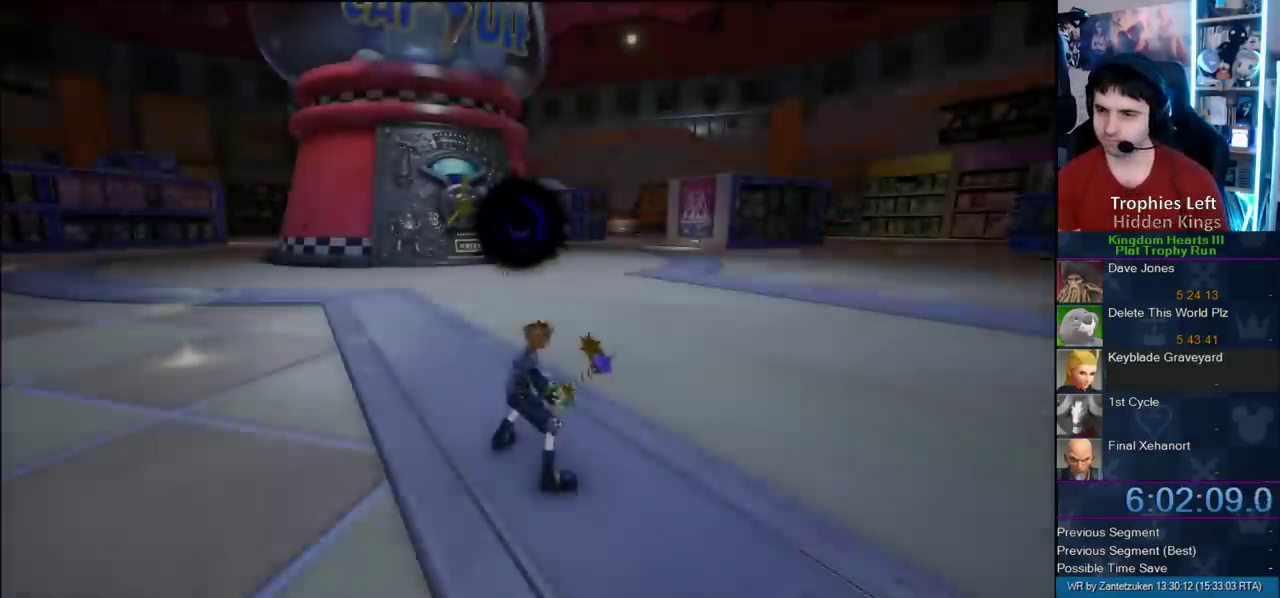
{"buttons": [], "left_stick": "up", "right_stick": "center", "events": [[117, "SQUARE", "down"], [167, "SQUARE", "up"], [233, "SQUARE", "down"], [383, "SQUARE", "up"]]}
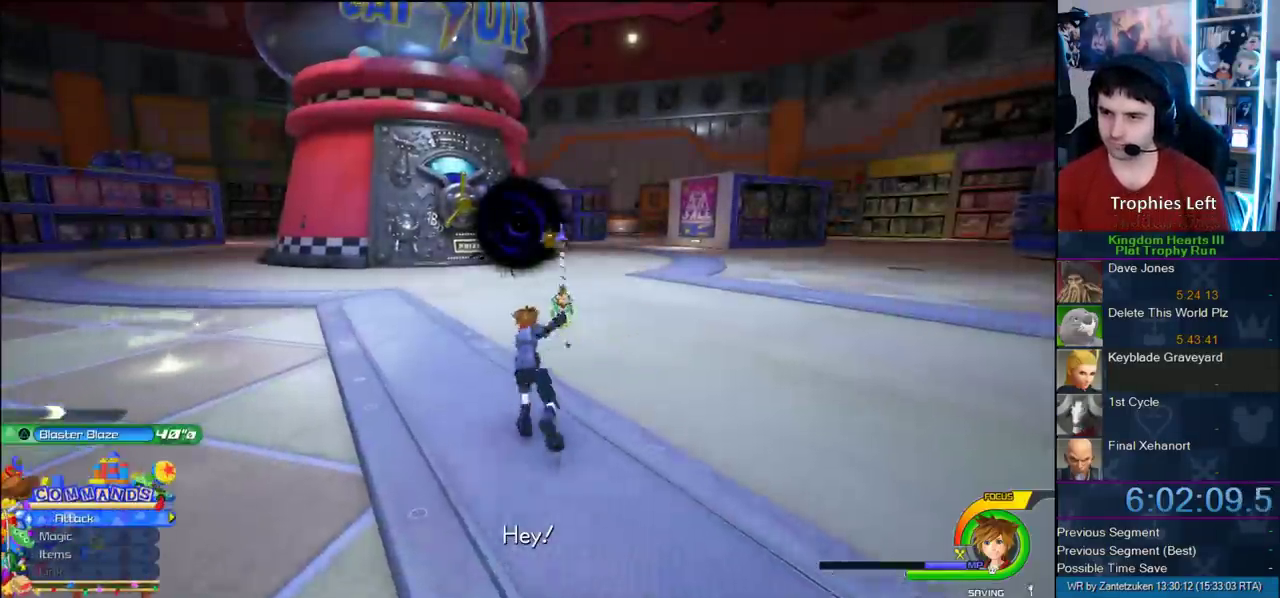
{"buttons": [], "left_stick": "up", "right_stick": "center", "events": [[200, "SQUARE", "down"], [267, "SQUARE", "up"]]}
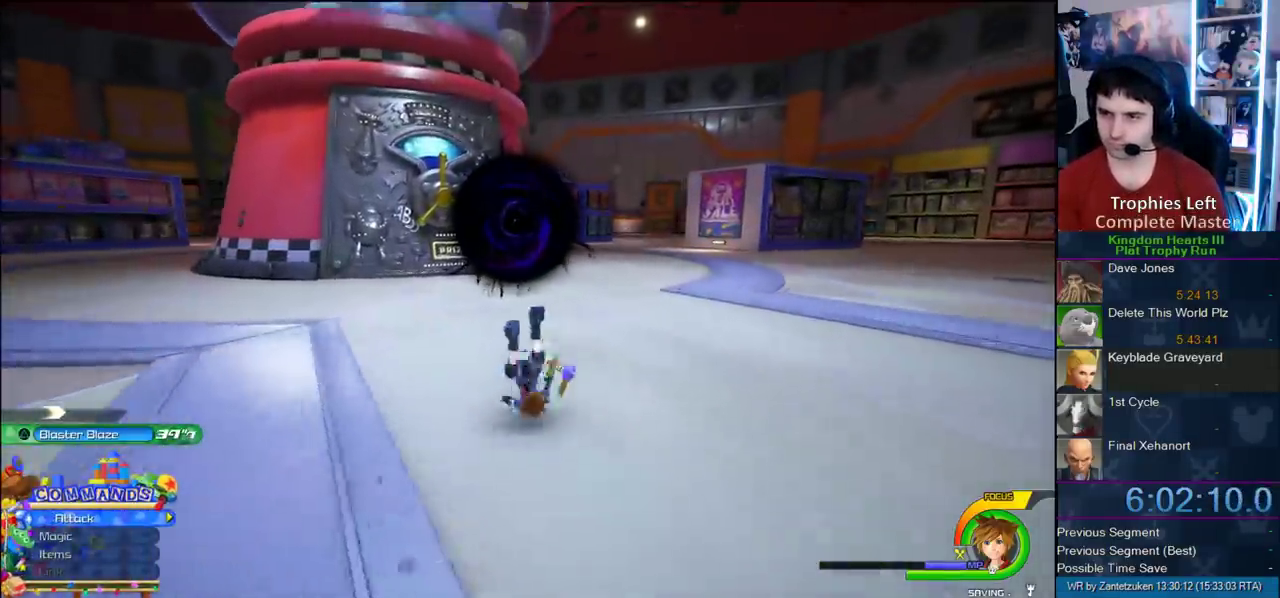
{"buttons": [], "left_stick": "up", "right_stick": "center", "events": []}
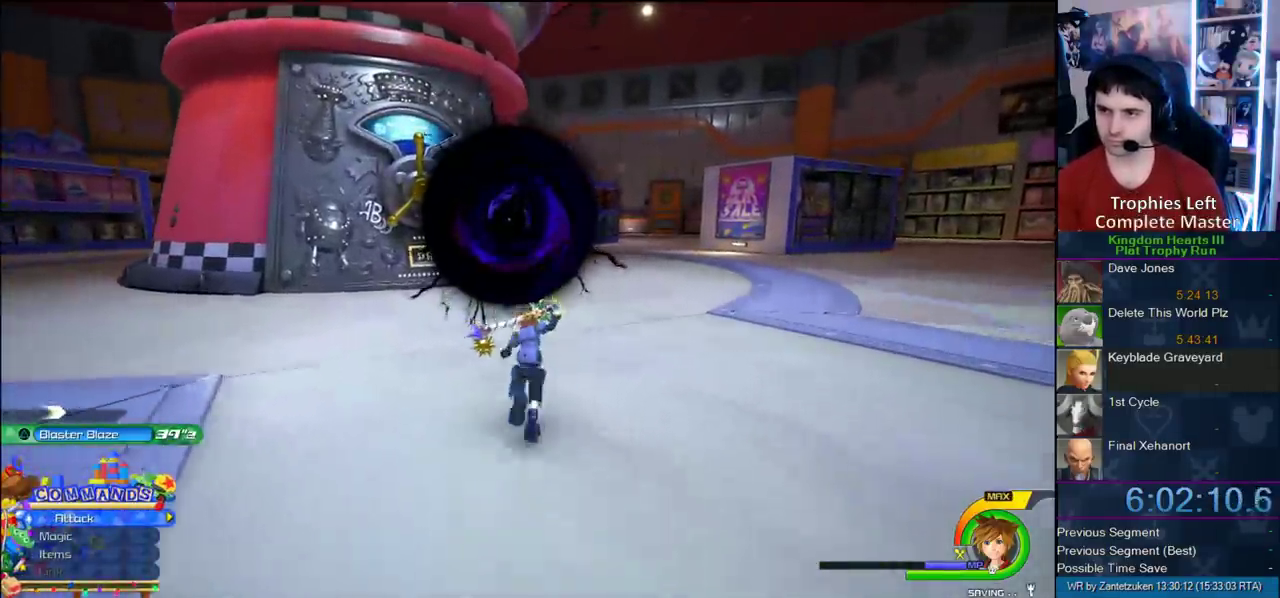
{"buttons": ["TRIANGLE"], "left_stick": "up", "right_stick": "center", "events": [[250, "TRIANGLE", "down"], [300, "TRIANGLE", "up"], [367, "TRIANGLE", "down"]]}
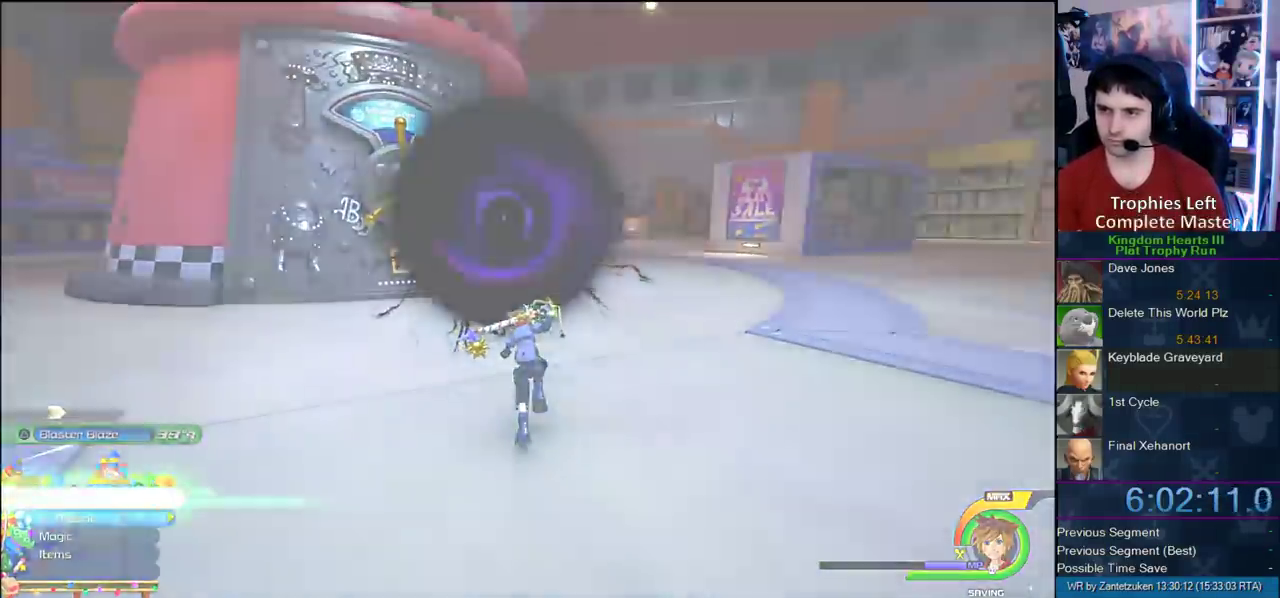
{"buttons": [], "left_stick": "center", "right_stick": "center", "events": [[183, "TRIANGLE", "up"], [217, "left_stick", "up-left"], [267, "left_stick", "center"]]}